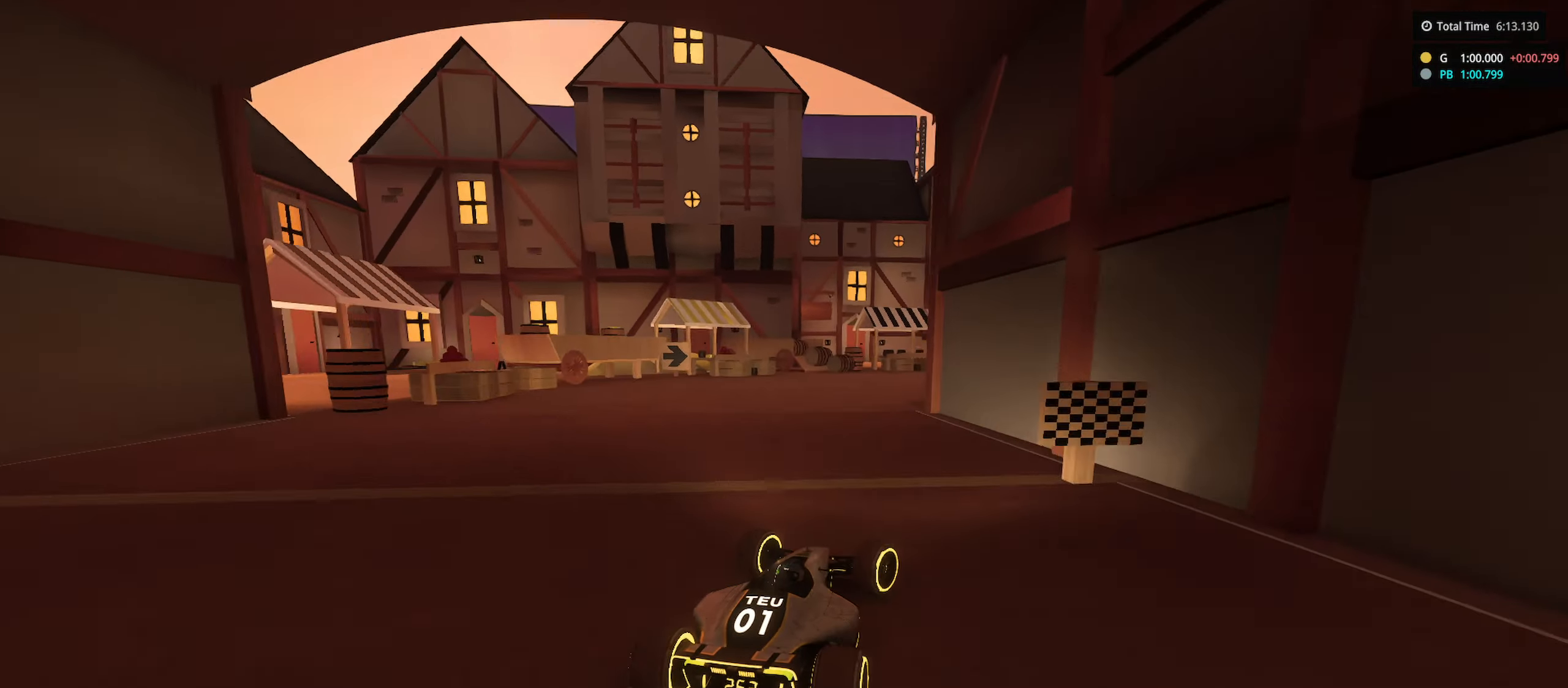
Gameplay with keyboard; each line is a JSON object with the keys held at the frame after it. "events" lists presses ("down") and releases ("up") of "down", "left", "right" and "up" between this image and that frame as [ms after this image, input, new state], when the widget could be followed in between. No other keys are recorded. Mouse input is not recorded.
{"keys": ["right", "up"], "events": []}
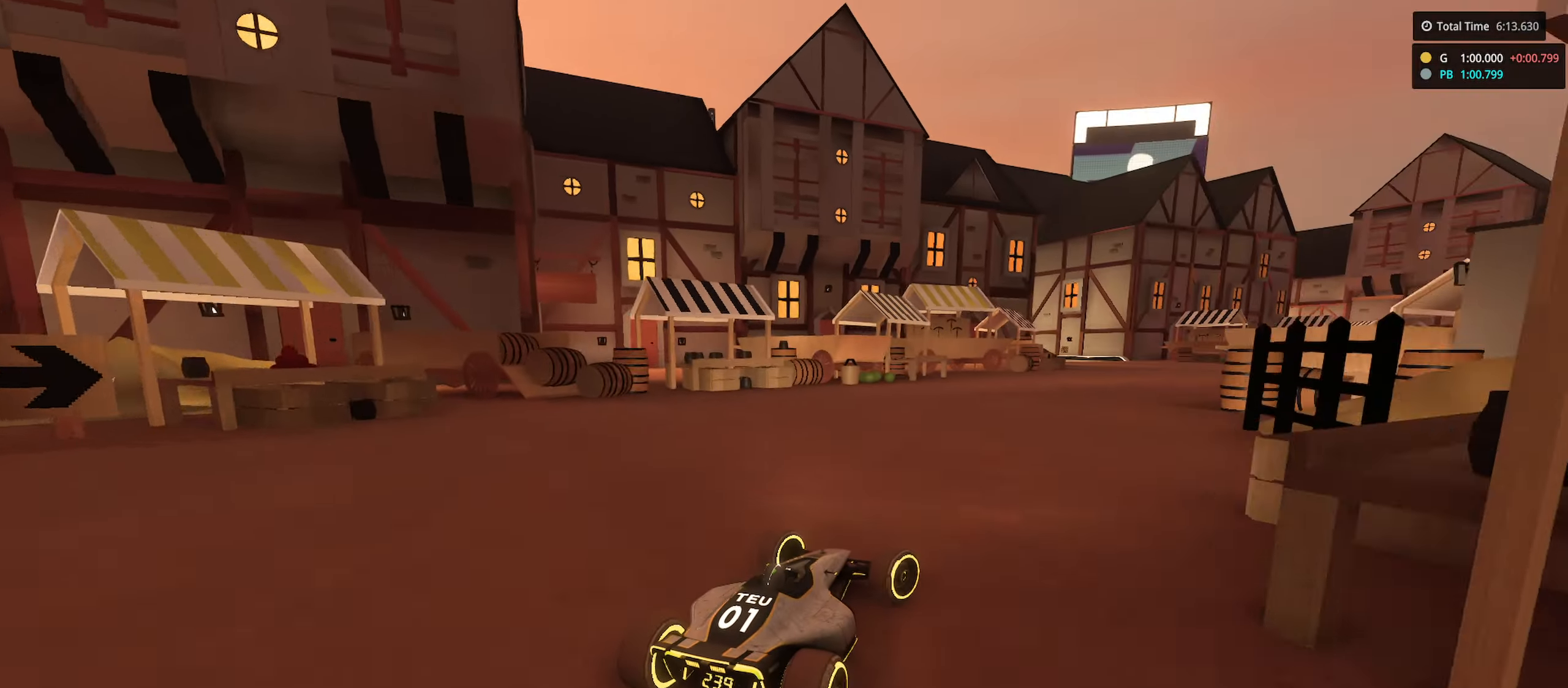
{"keys": ["up"], "events": [[417, "right", "up"]]}
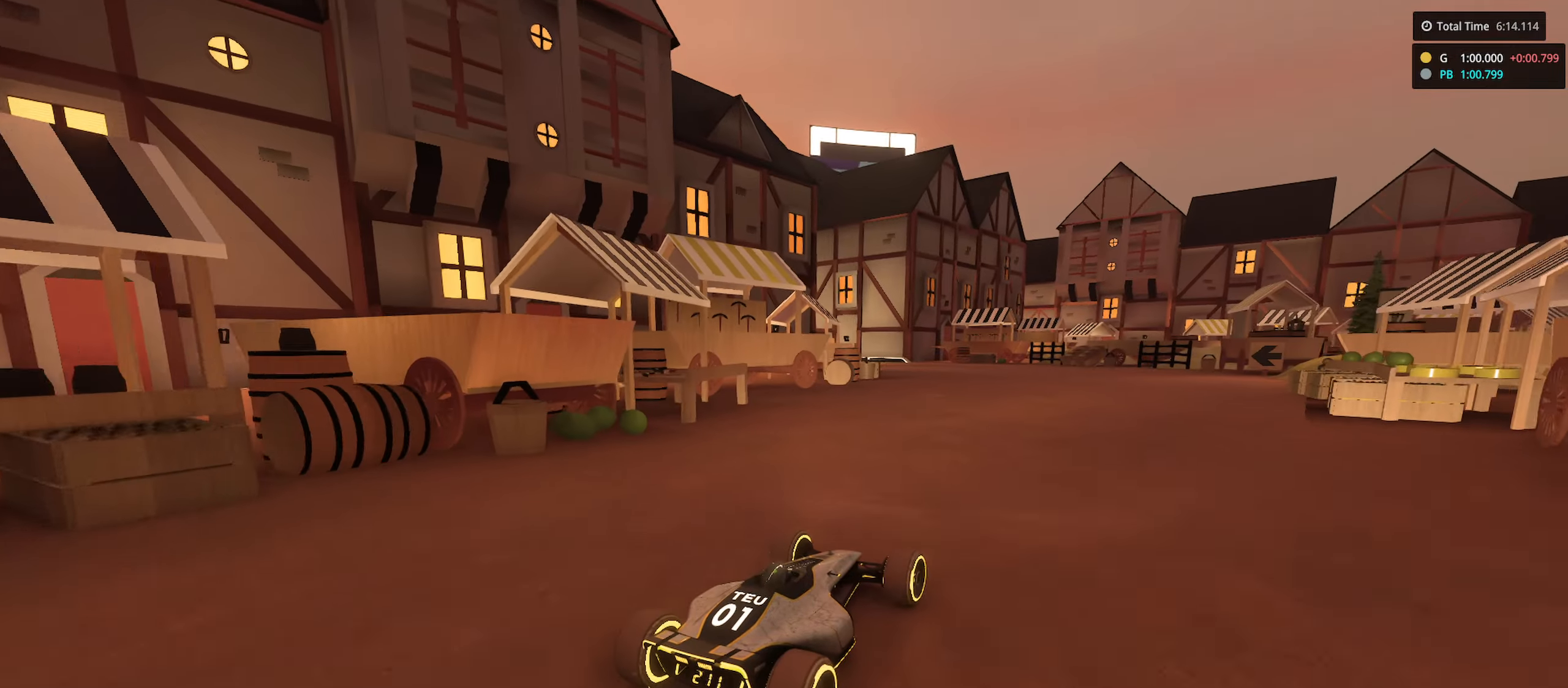
{"keys": ["left", "up"], "events": [[200, "left", "down"]]}
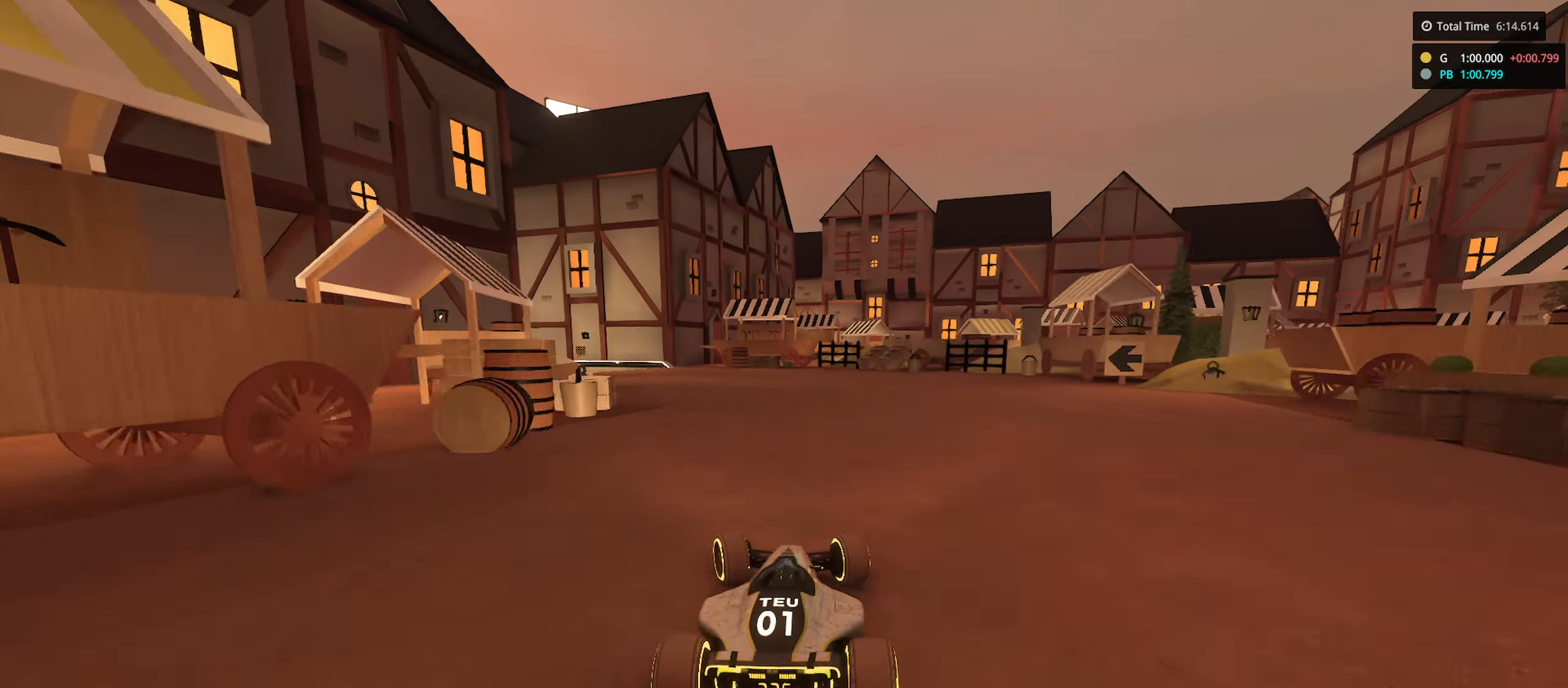
{"keys": ["left", "up"], "events": [[83, "left", "up"], [150, "left", "down"]]}
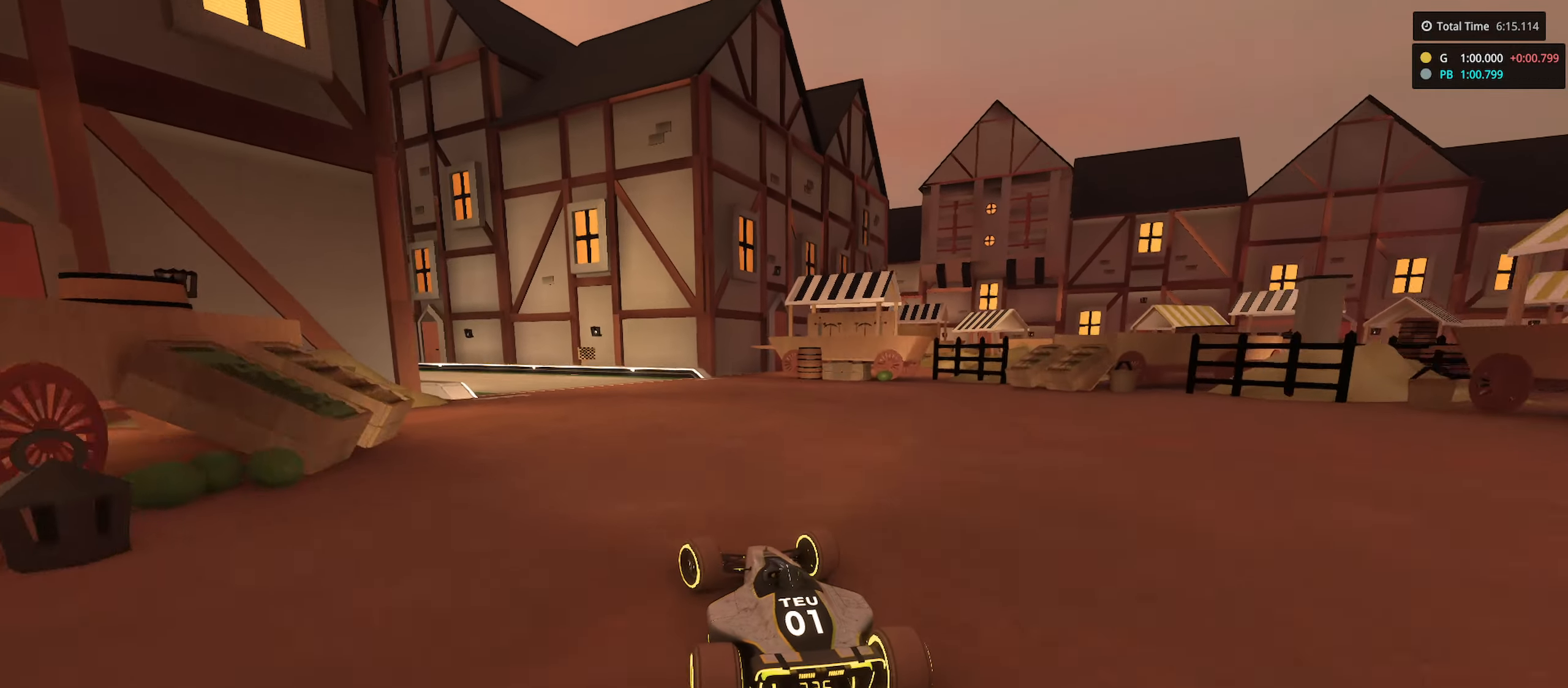
{"keys": ["left", "up"], "events": [[233, "left", "up"], [283, "left", "down"]]}
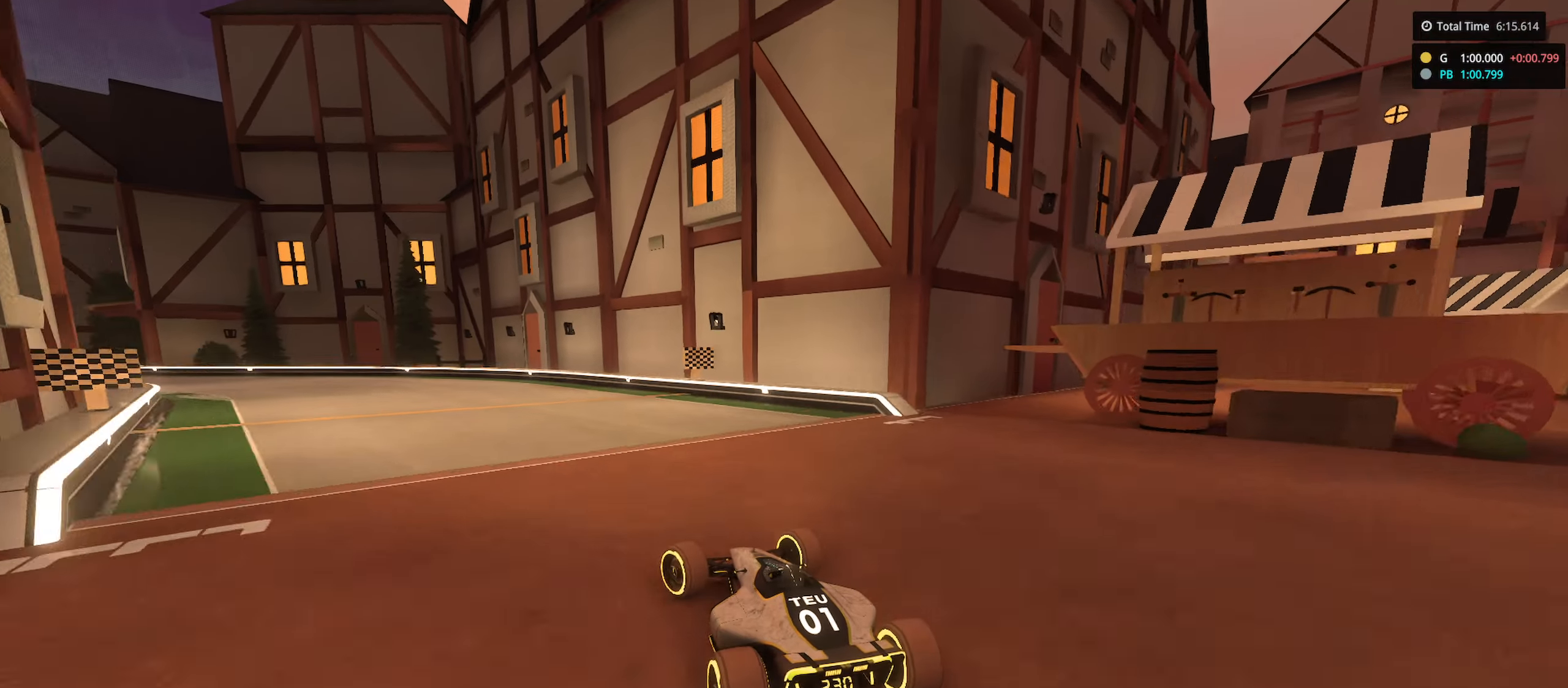
{"keys": ["left", "up"], "events": []}
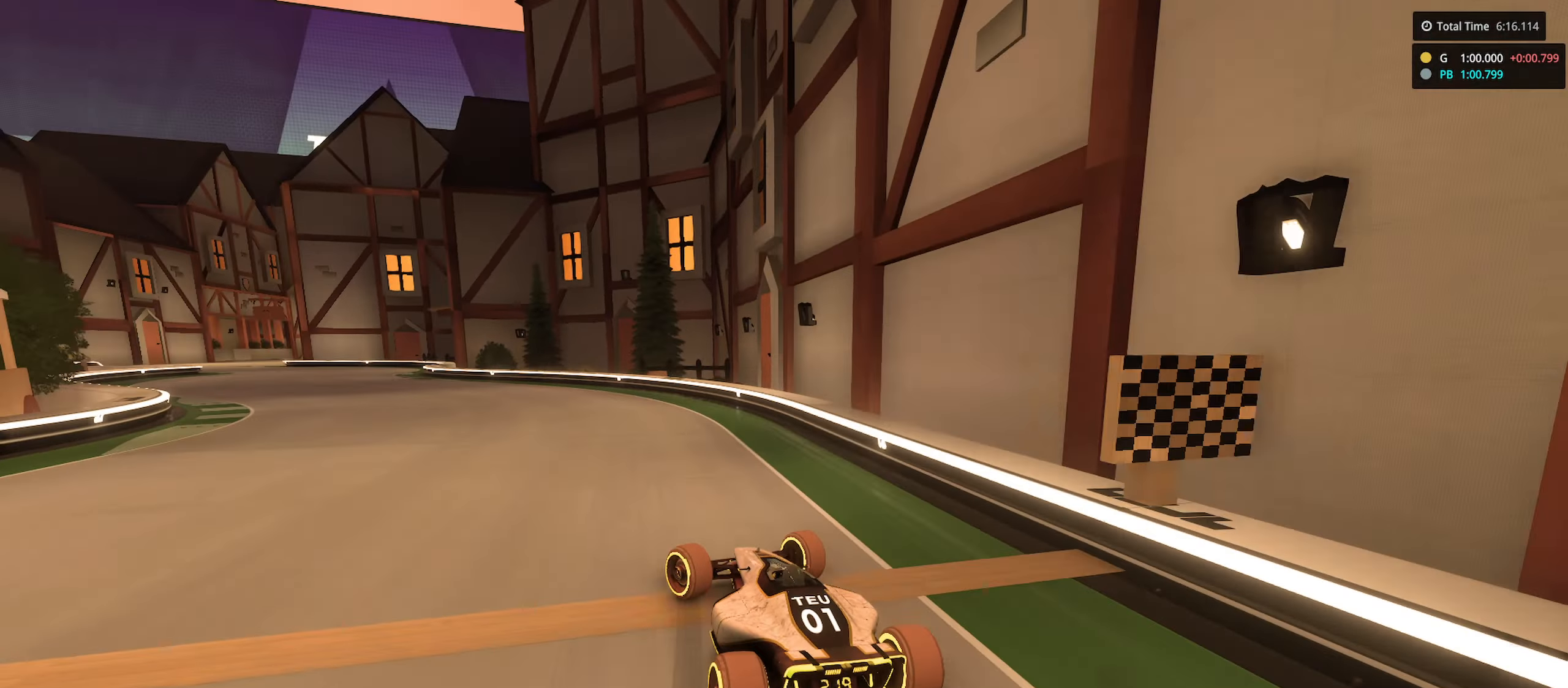
{"keys": ["up"], "events": [[333, "left", "up"]]}
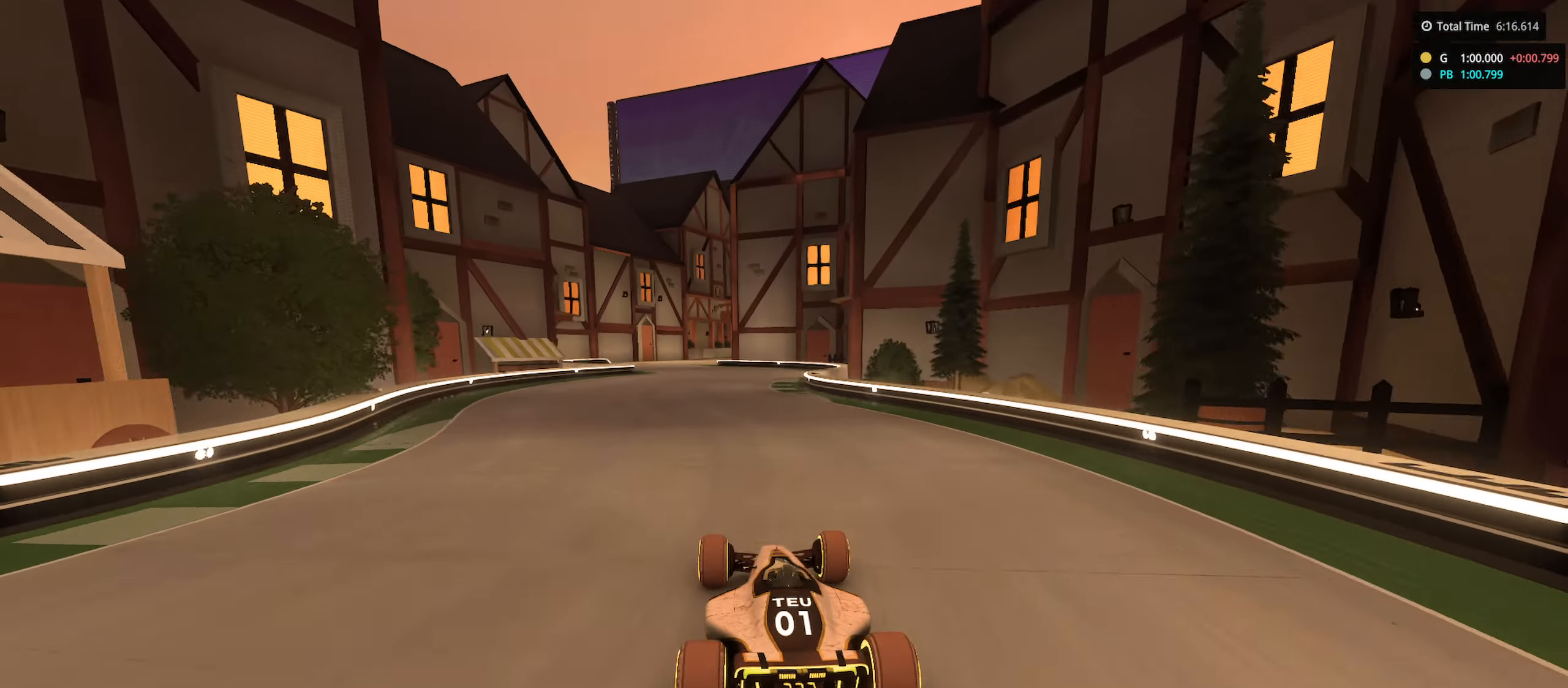
{"keys": ["left", "up"], "events": [[200, "left", "down"], [350, "left", "up"], [500, "left", "down"]]}
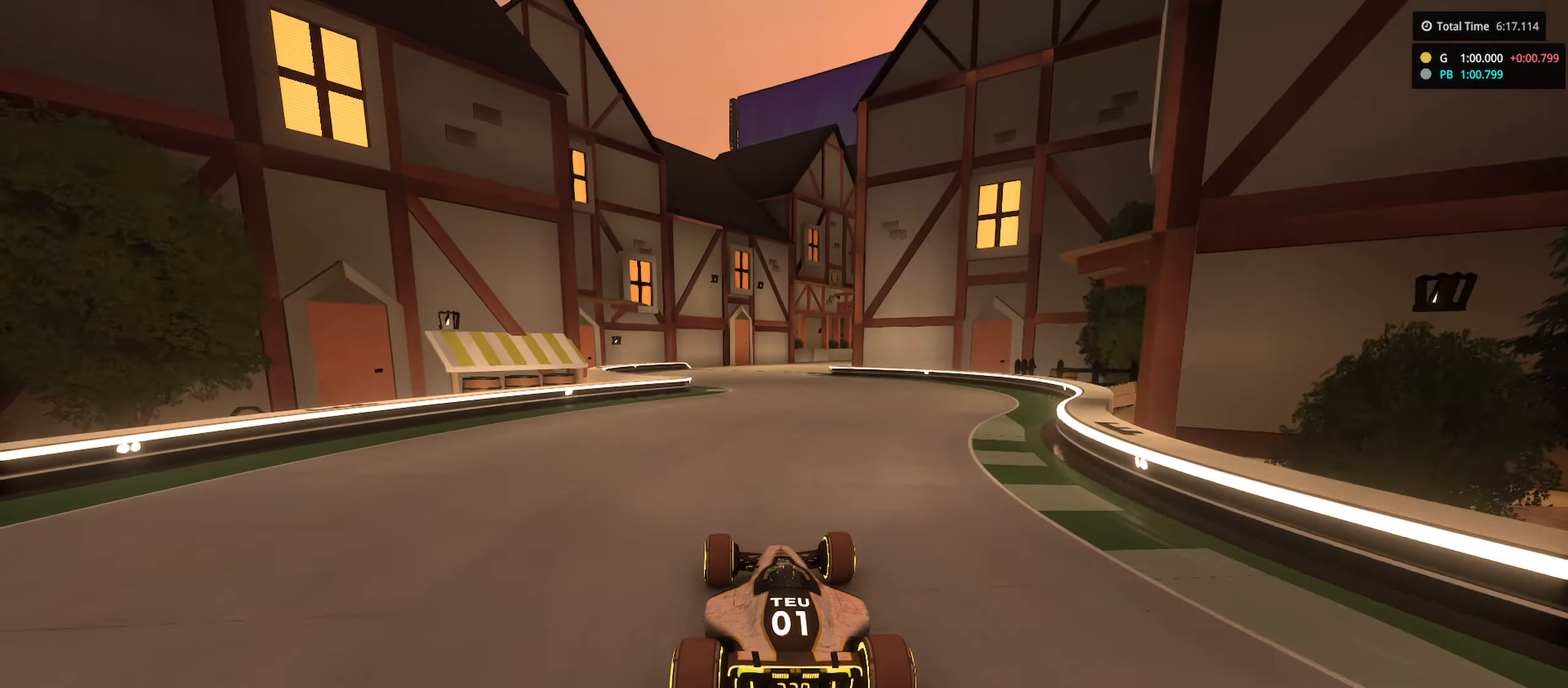
{"keys": ["right", "up"], "events": [[133, "left", "up"], [283, "right", "down"]]}
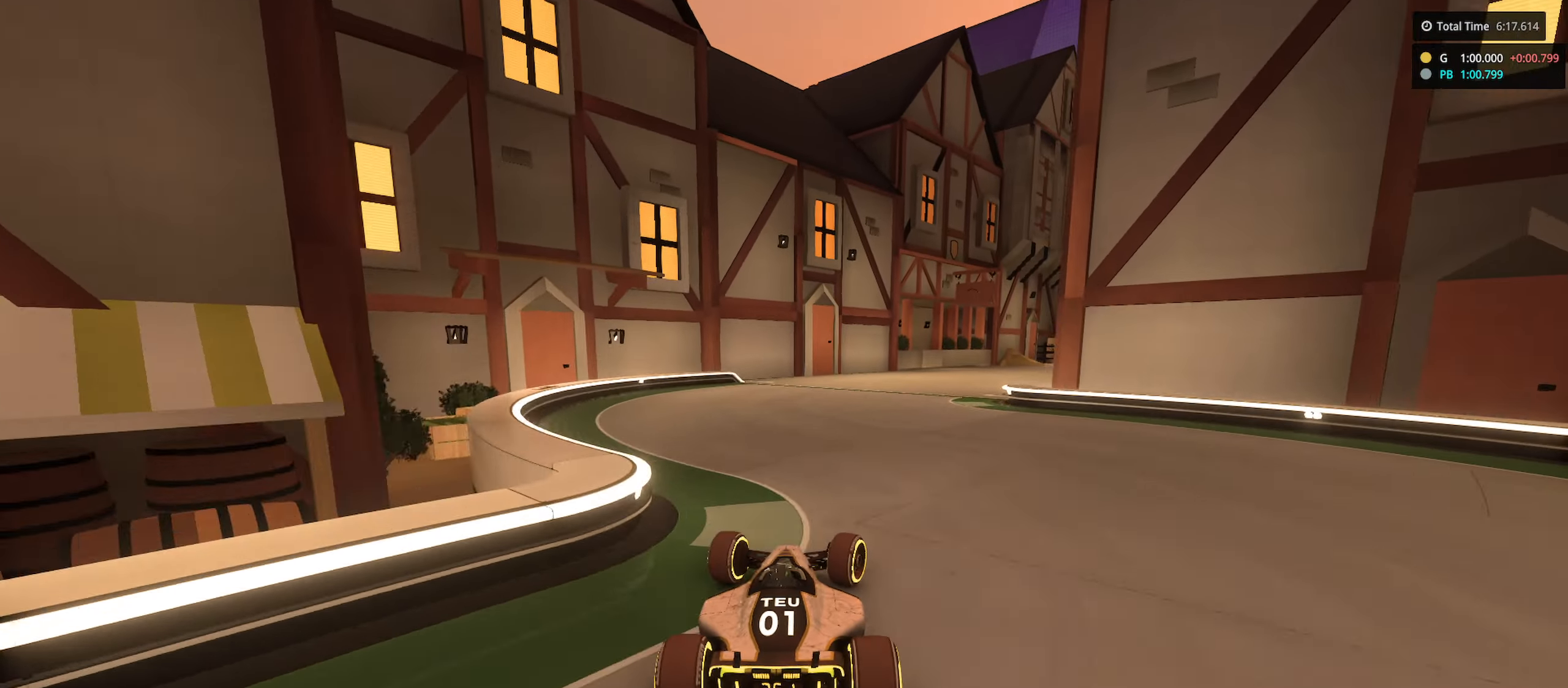
{"keys": ["down", "right", "up"], "events": [[400, "down", "down"]]}
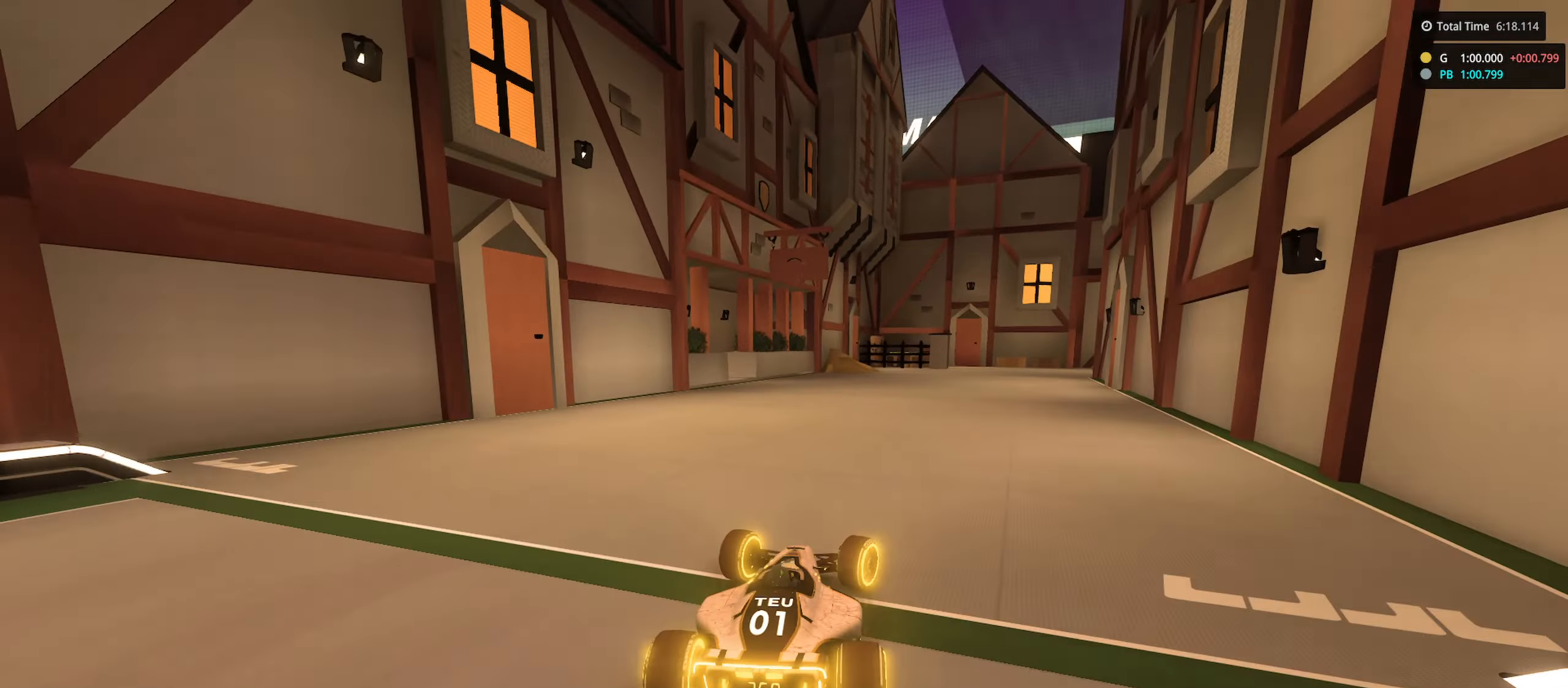
{"keys": ["down", "right", "up"], "events": []}
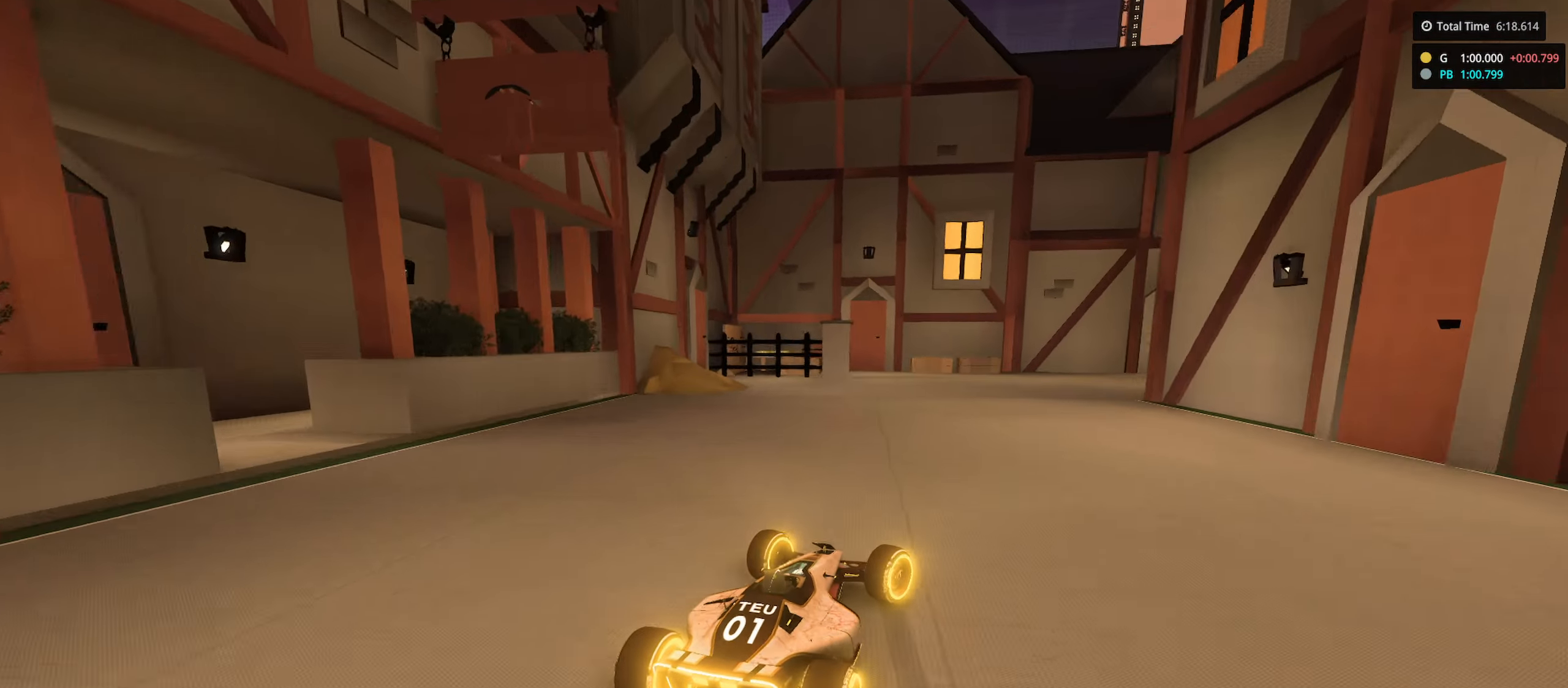
{"keys": ["right", "up"], "events": [[182, "down", "up"], [299, "up", "up"], [399, "up", "down"]]}
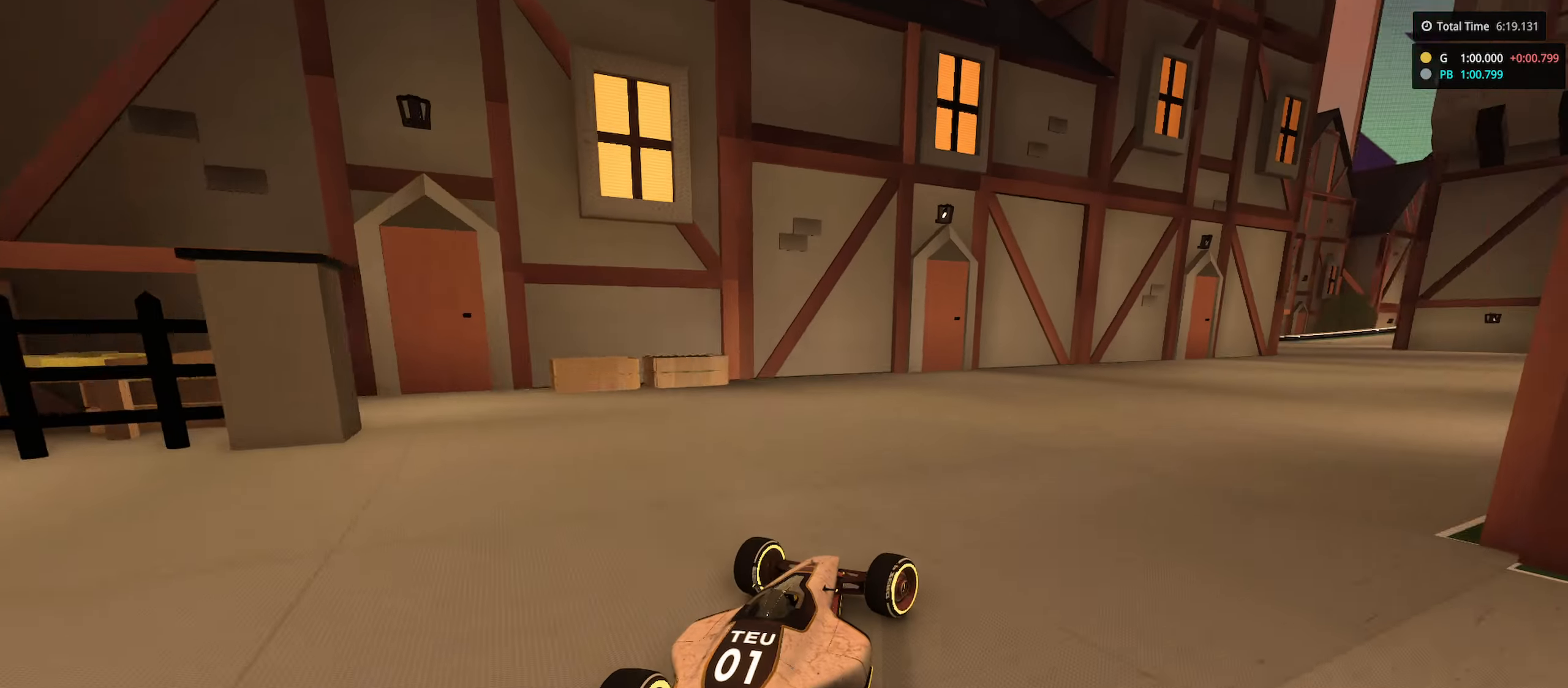
{"keys": ["up"], "events": [[483, "right", "up"]]}
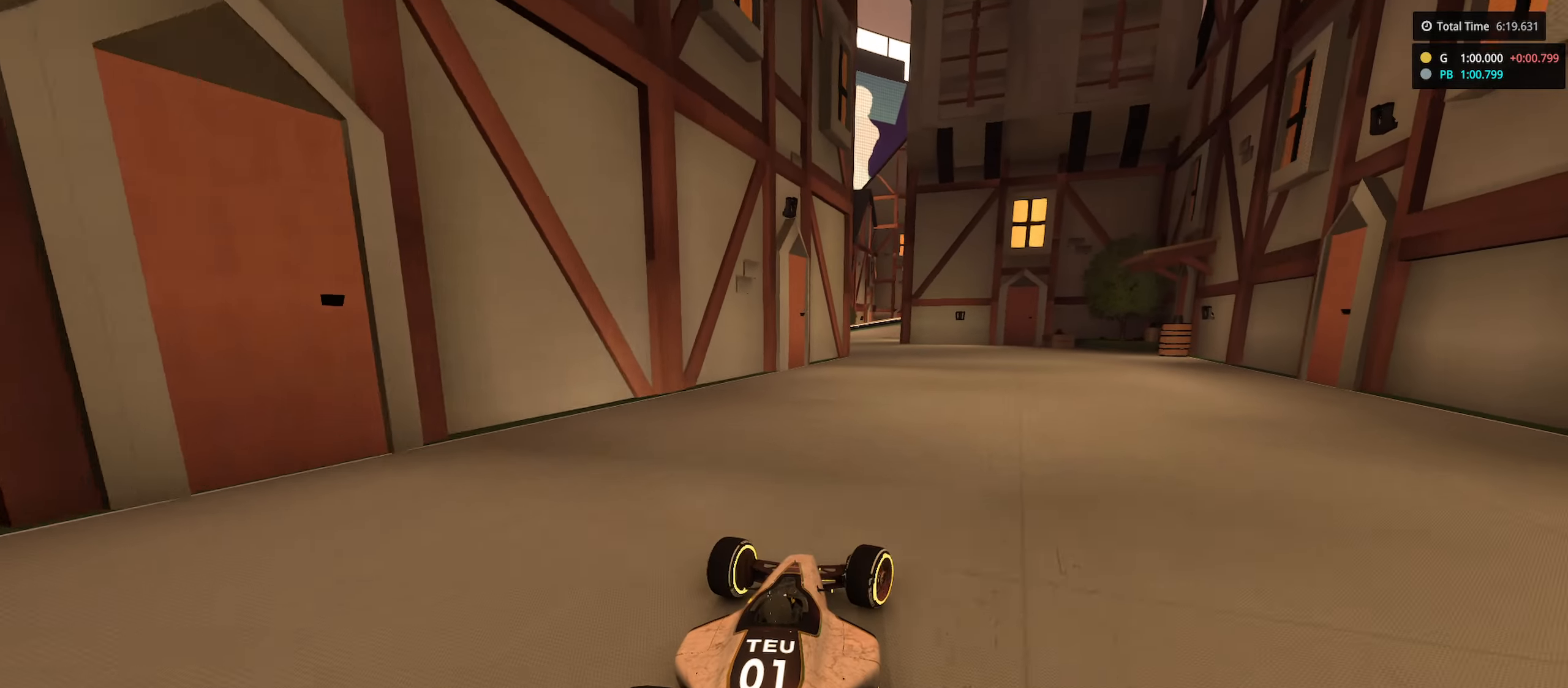
{"keys": ["up"], "events": [[66, "left", "down"], [166, "left", "up"], [316, "left", "down"], [466, "left", "up"]]}
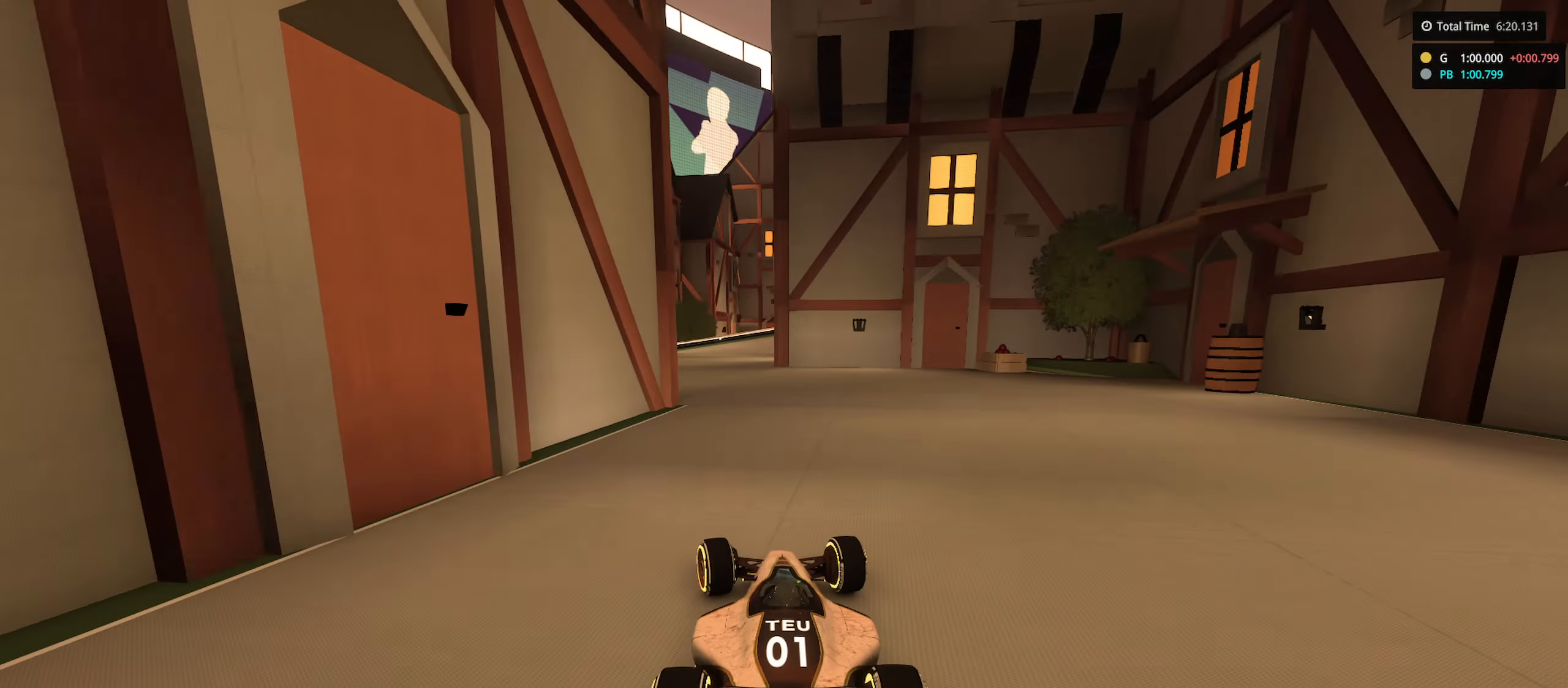
{"keys": ["right", "up"], "events": [[66, "left", "down"], [366, "left", "up"], [483, "right", "down"]]}
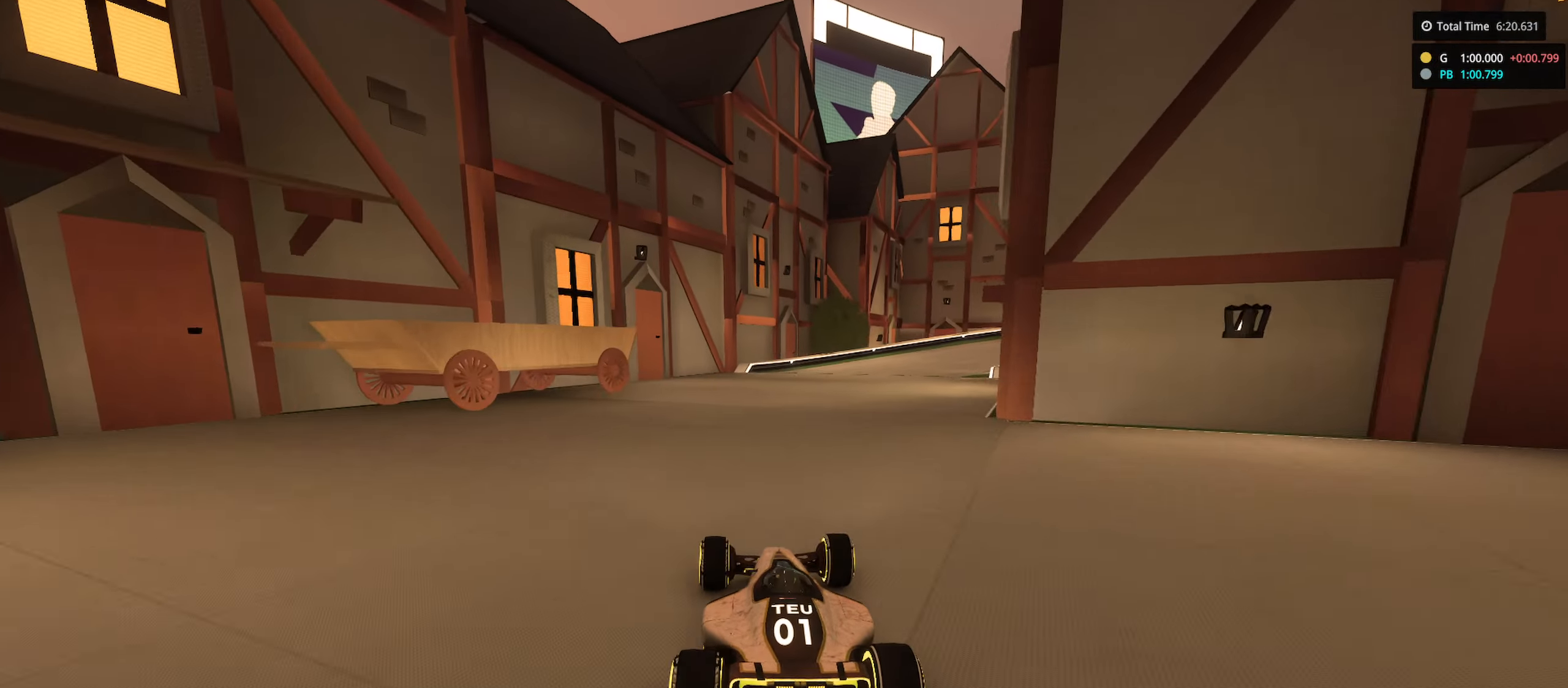
{"keys": ["right"], "events": [[233, "up", "up"]]}
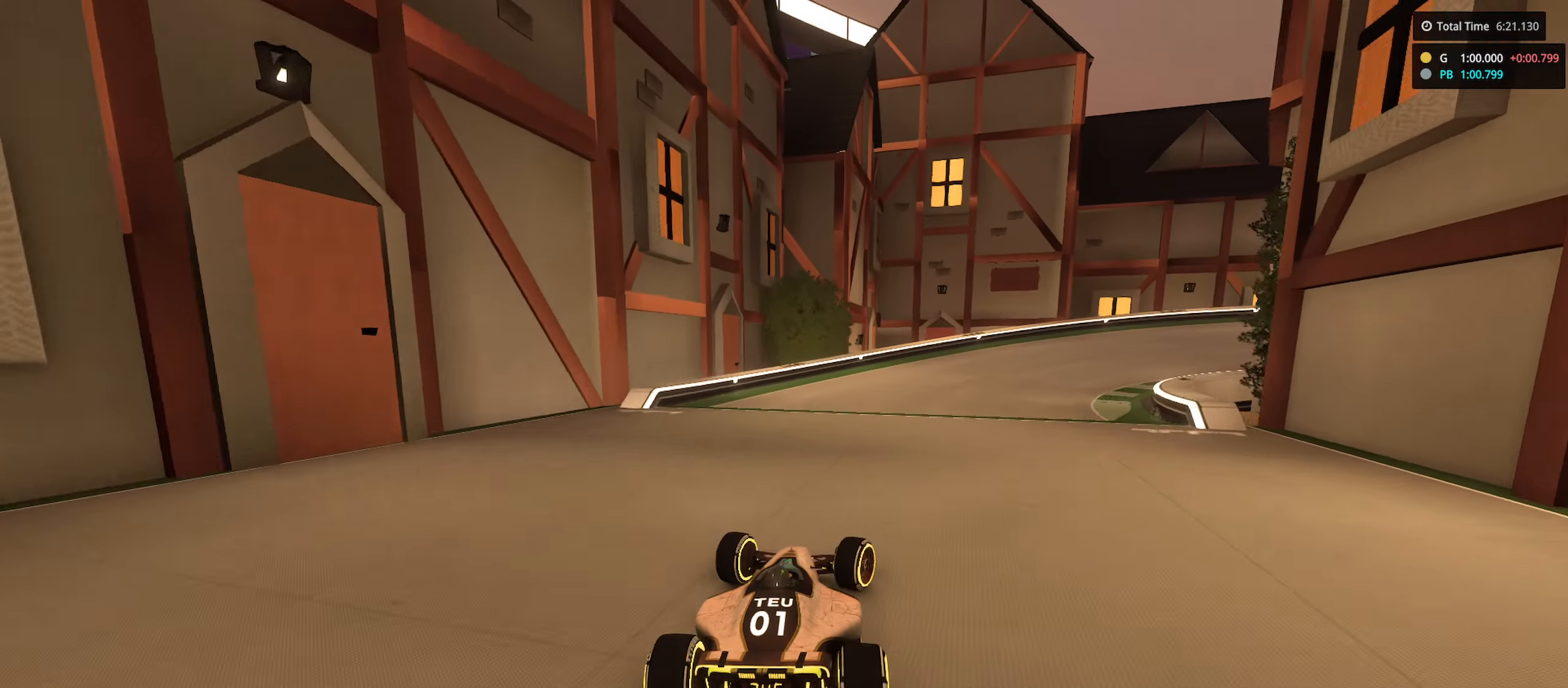
{"keys": ["right", "up"], "events": [[133, "up", "down"]]}
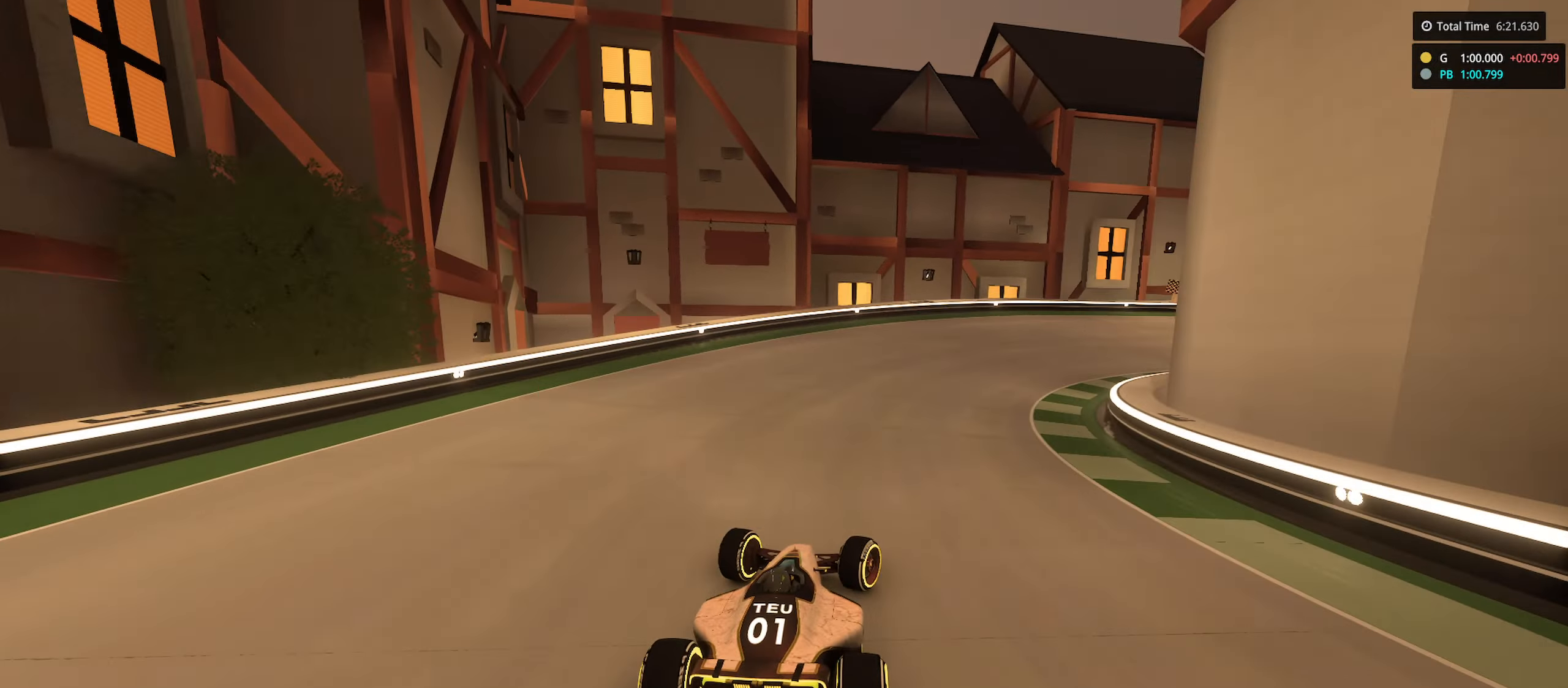
{"keys": ["right", "up"], "events": []}
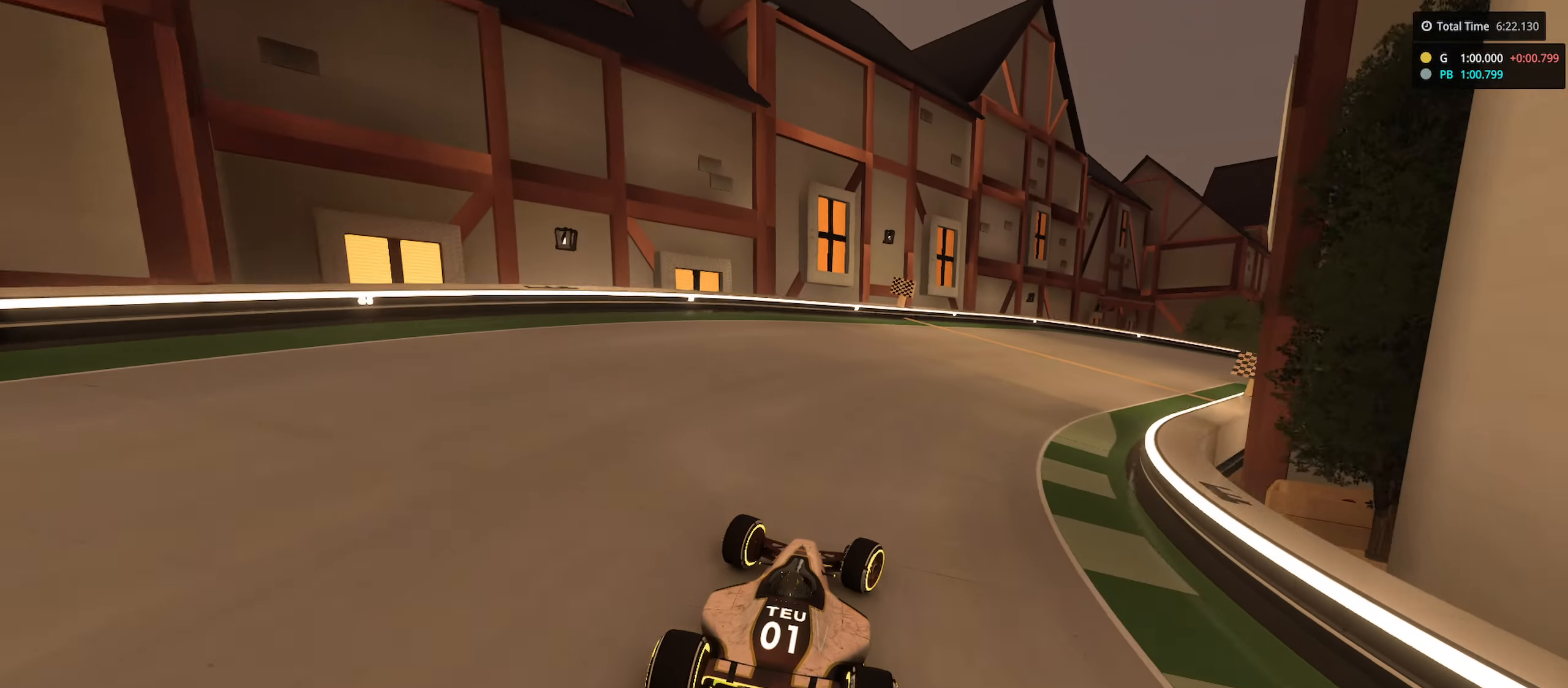
{"keys": ["right", "up"], "events": []}
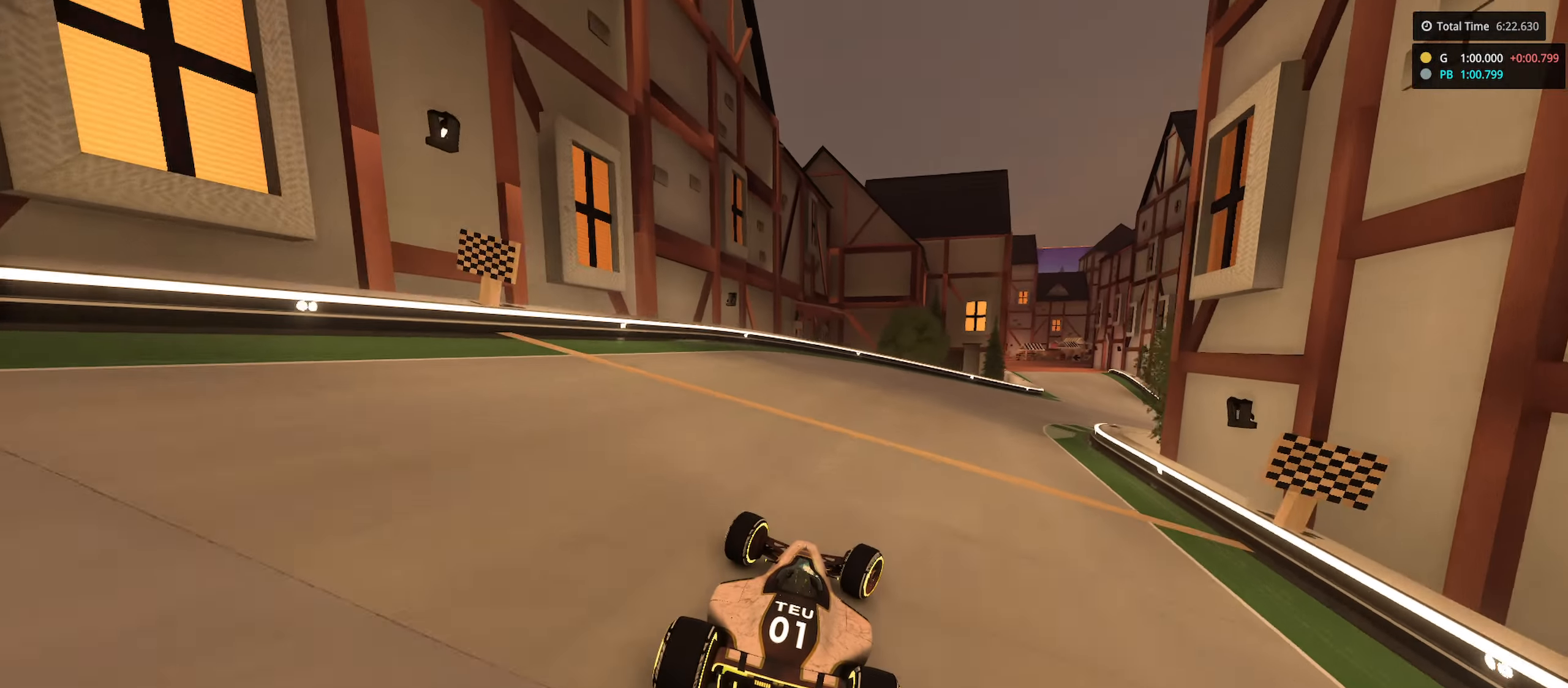
{"keys": ["up"], "events": [[433, "right", "up"]]}
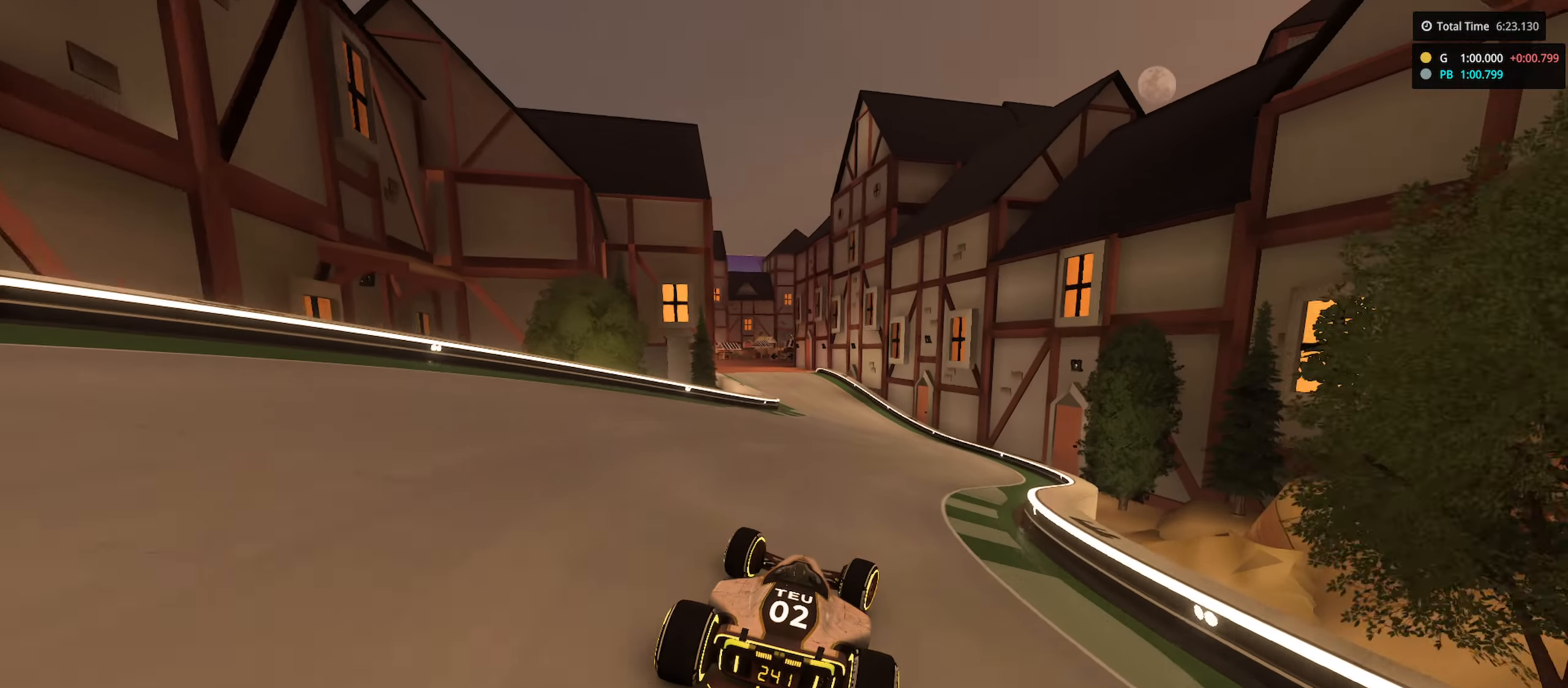
{"keys": ["up"], "events": [[33, "left", "down"], [483, "left", "up"]]}
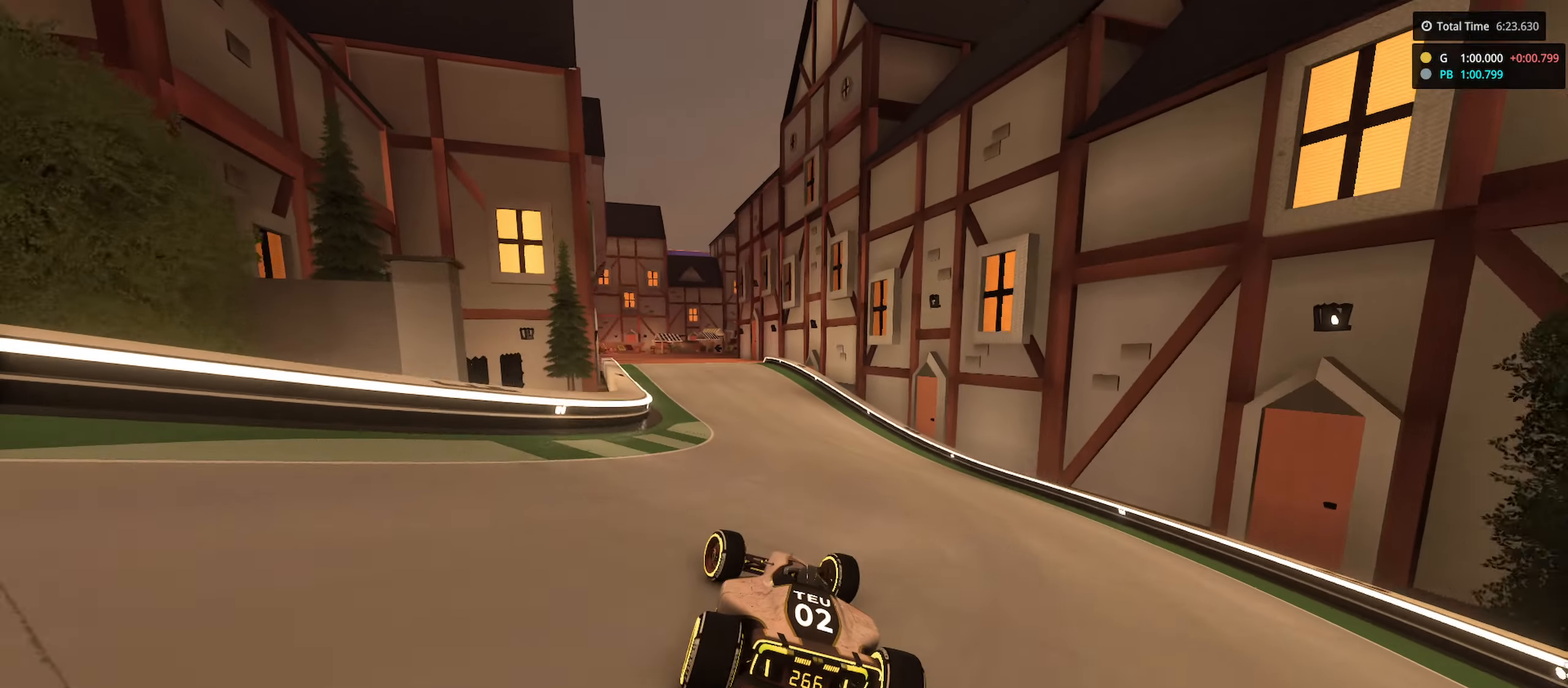
{"keys": ["up"], "events": [[116, "left", "down"], [267, "left", "up"], [317, "left", "down"], [433, "left", "up"]]}
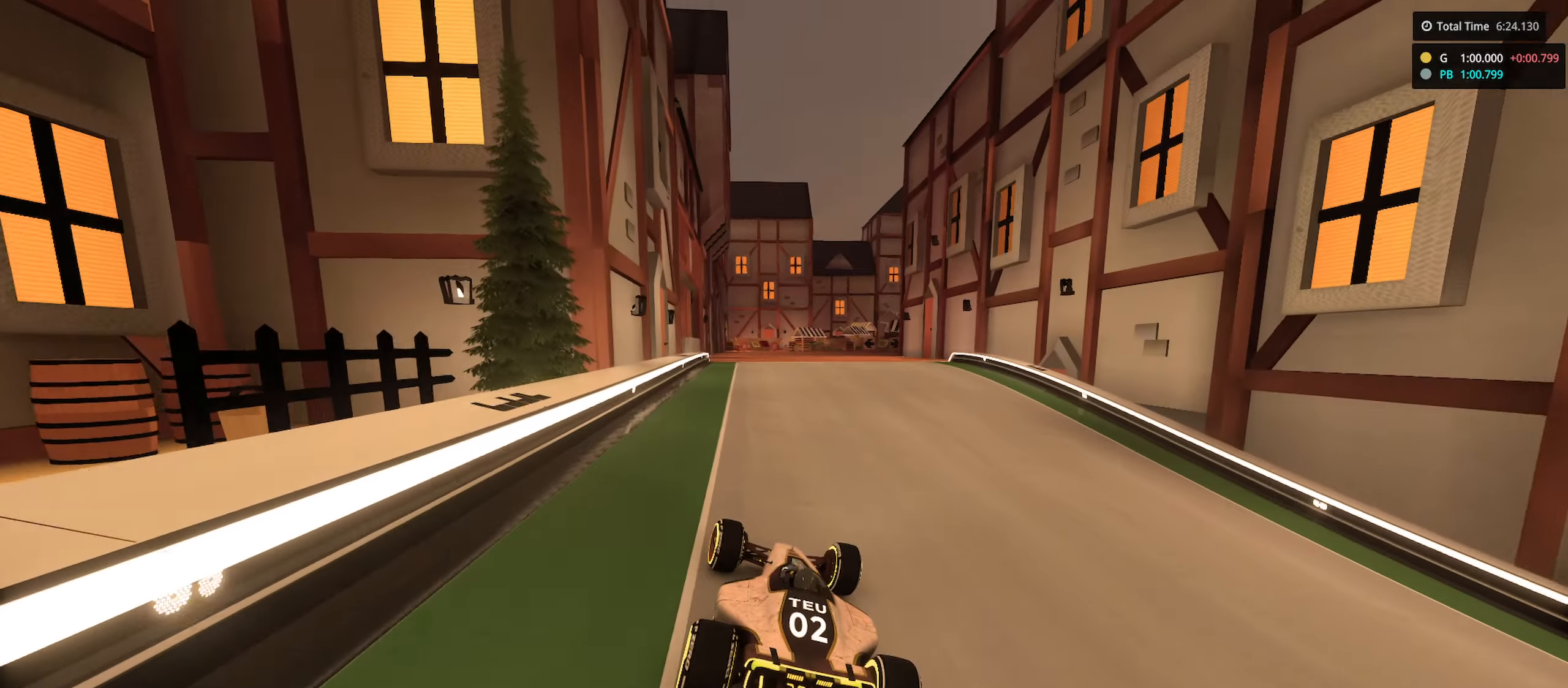
{"keys": ["right", "up"], "events": [[117, "right", "down"]]}